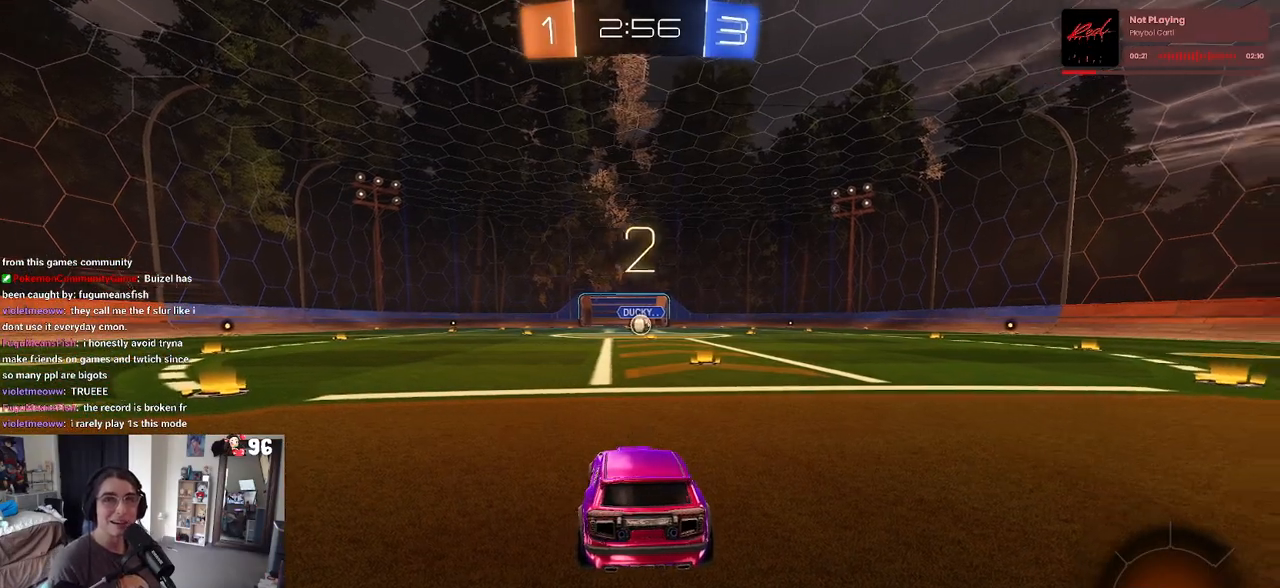
Gameplay with a controller (PlayStation layout); each line is a JSON object with the inputs held at the frame after it. "events" lists button and stick changes between this image and that frame as [ms after this image, input, new state], when the widget could be followed in between.
{"buttons": [], "left_stick": "center", "right_stick": "center", "events": [[17, "TRIANGLE", "down"], [117, "TRIANGLE", "up"], [250, "TRIANGLE", "down"], [333, "TRIANGLE", "up"]]}
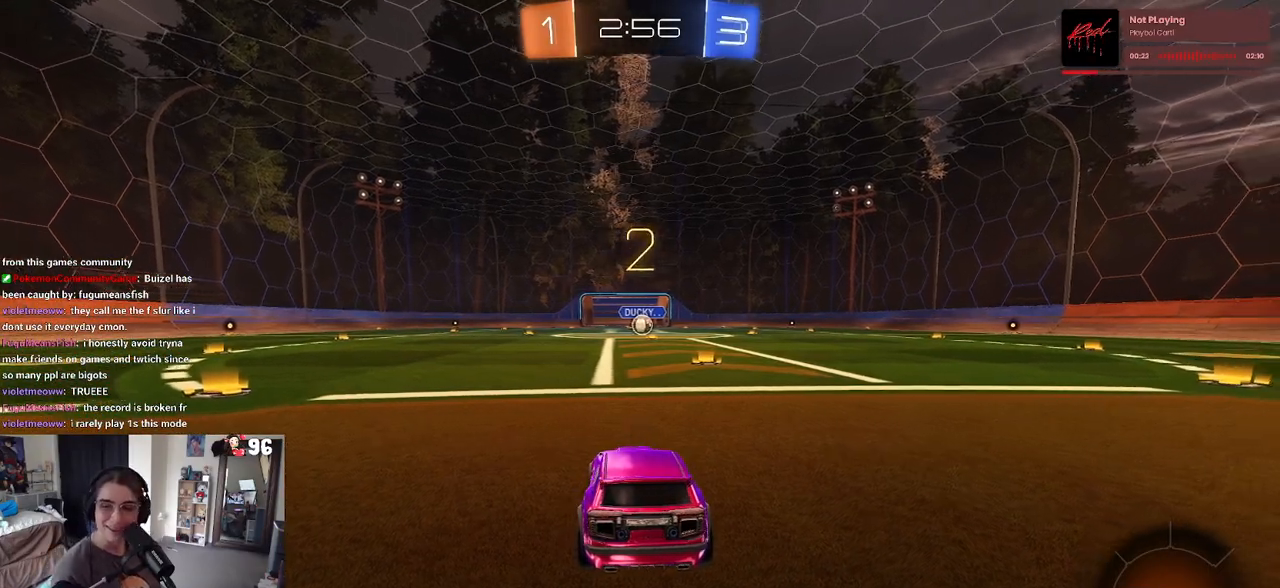
{"buttons": ["R2"], "left_stick": "center", "right_stick": "center", "events": [[200, "R2", "down"], [400, "TRIANGLE", "down"], [500, "TRIANGLE", "up"]]}
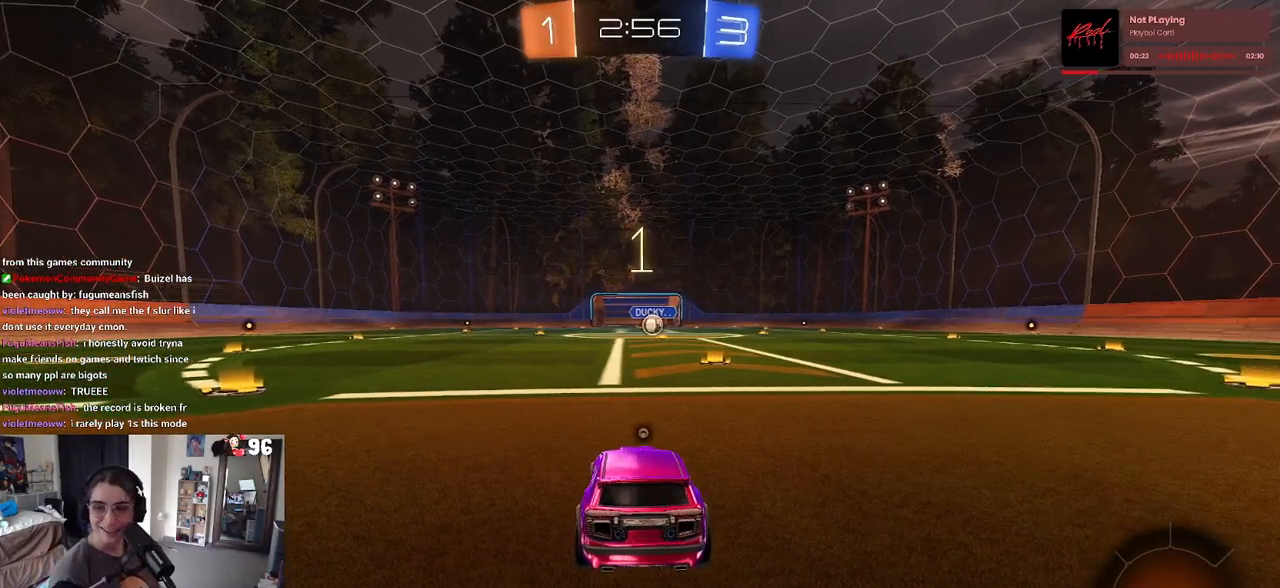
{"buttons": ["R2"], "left_stick": "center", "right_stick": "center", "events": [[50, "TRIANGLE", "down"], [183, "TRIANGLE", "up"]]}
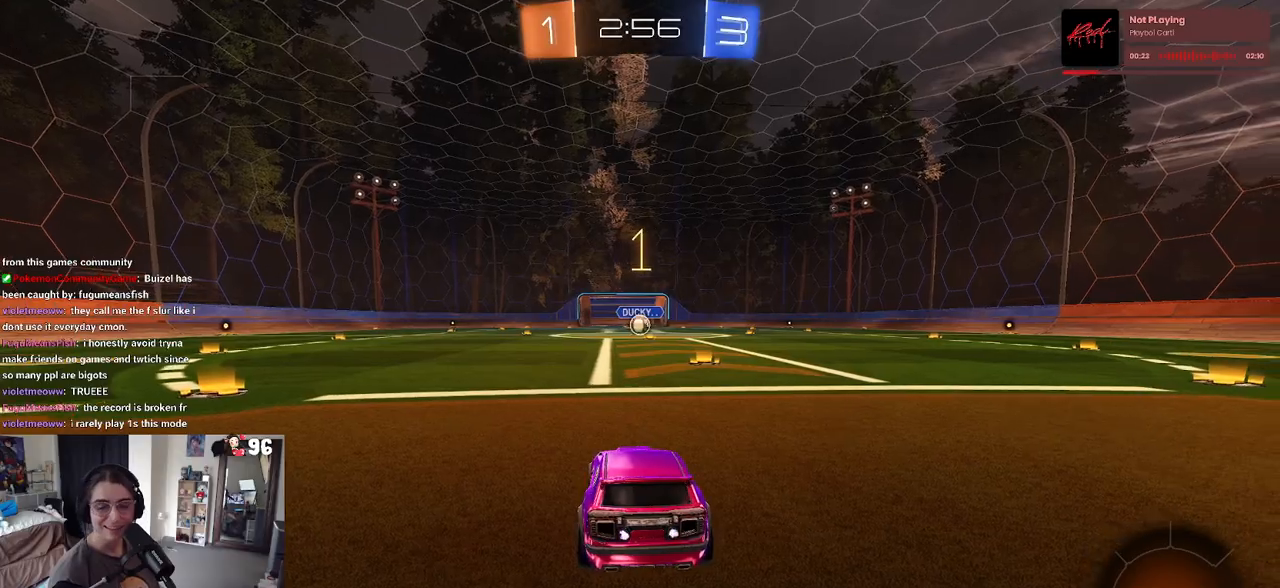
{"buttons": ["R1", "R2"], "left_stick": "right", "right_stick": "center", "events": [[200, "R1", "down"], [367, "left_stick", "right"]]}
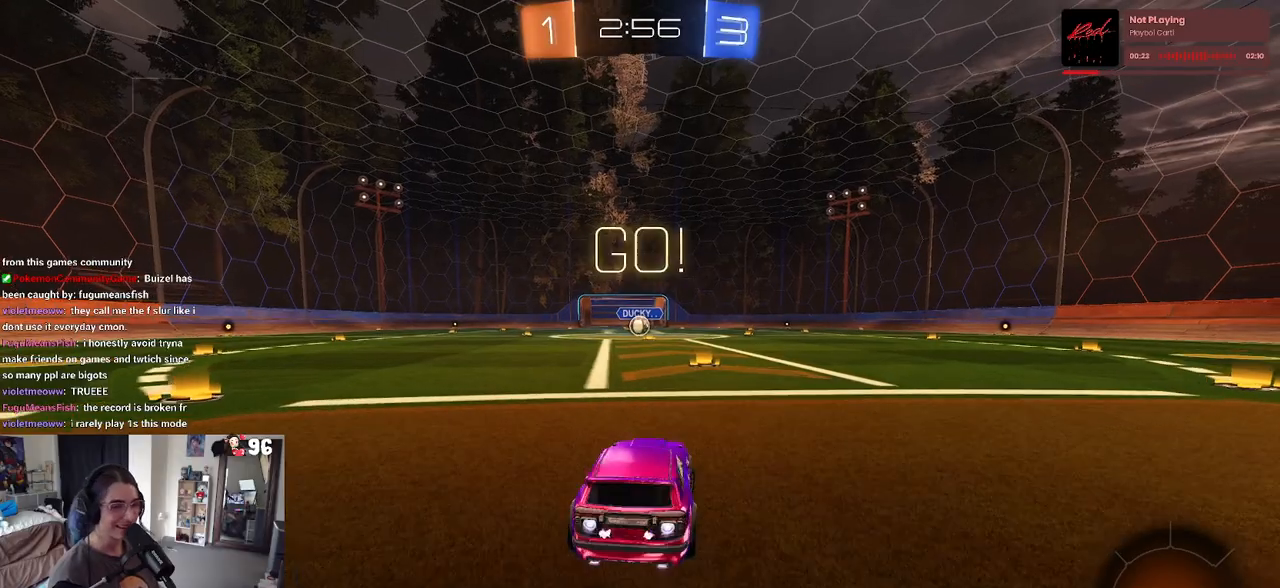
{"buttons": ["R1", "R2"], "left_stick": "up-left", "right_stick": "center", "events": [[17, "left_stick", "center"], [350, "left_stick", "up"], [383, "CROSS", "down"], [467, "CROSS", "up"], [467, "left_stick", "up-left"]]}
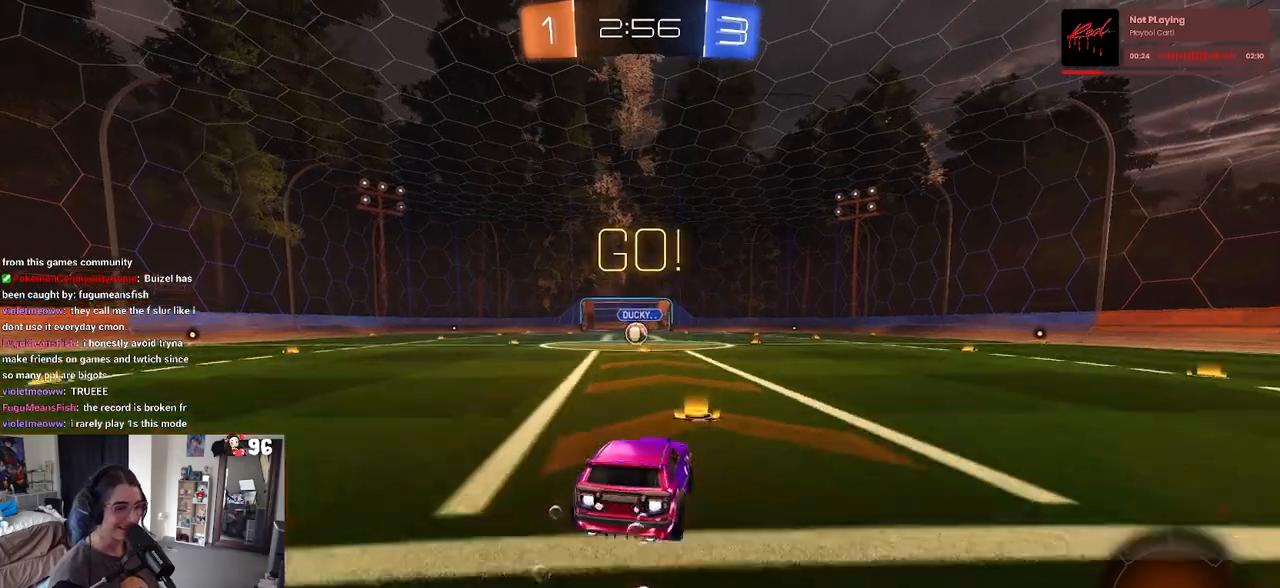
{"buttons": ["SQUARE", "R1", "R2"], "left_stick": "down-left", "right_stick": "center", "events": [[33, "CROSS", "down"], [100, "SQUARE", "down"], [133, "CROSS", "up"], [133, "left_stick", "down"], [317, "left_stick", "down-left"]]}
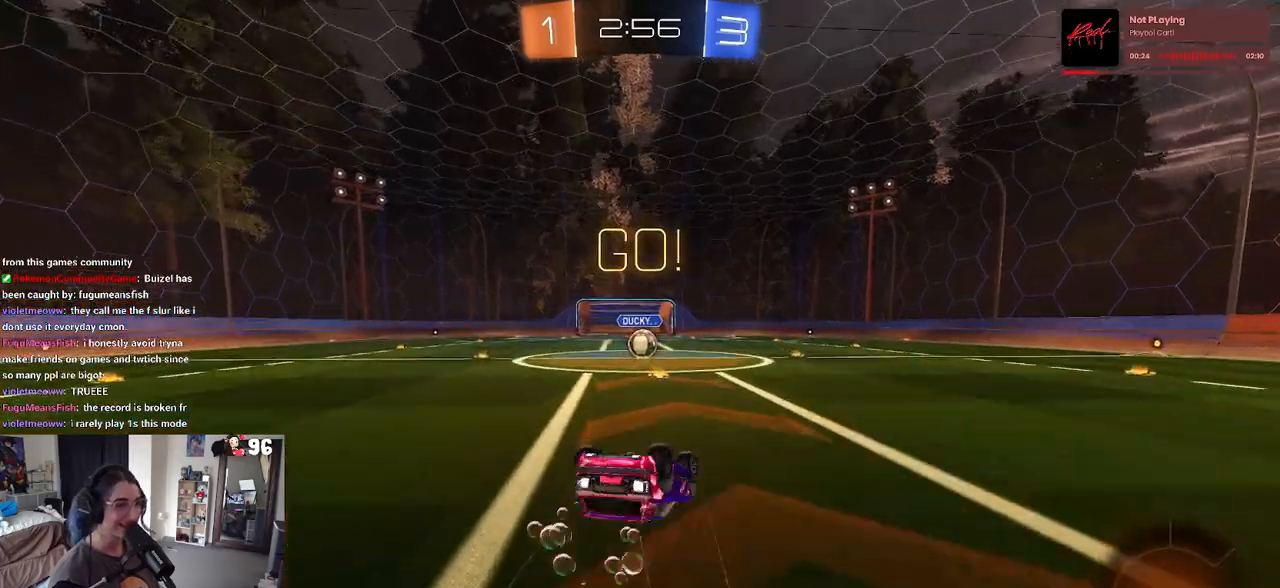
{"buttons": ["SQUARE", "R1", "R2"], "left_stick": "down-right", "right_stick": "center", "events": [[500, "left_stick", "down-right"]]}
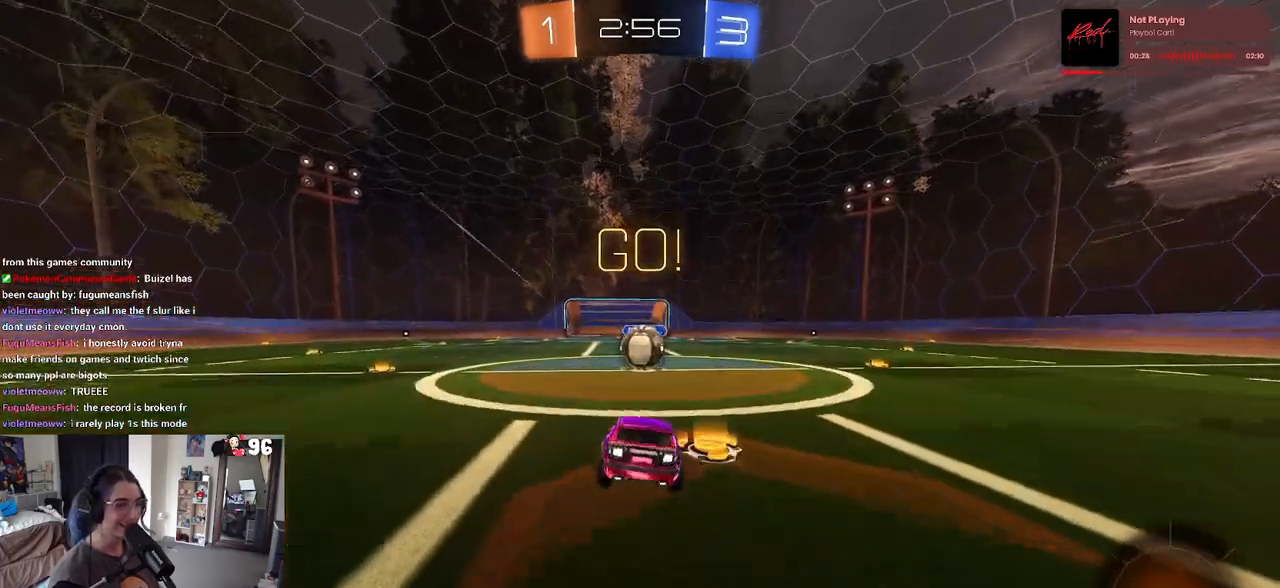
{"buttons": ["CROSS", "SQUARE", "R2"], "left_stick": "up-right", "right_stick": "center", "events": [[100, "R1", "up"], [100, "SQUARE", "up"], [100, "left_stick", "center"], [250, "CROSS", "down"], [317, "left_stick", "right"], [367, "CROSS", "up"], [383, "left_stick", "up-right"], [433, "CROSS", "down"], [500, "SQUARE", "down"]]}
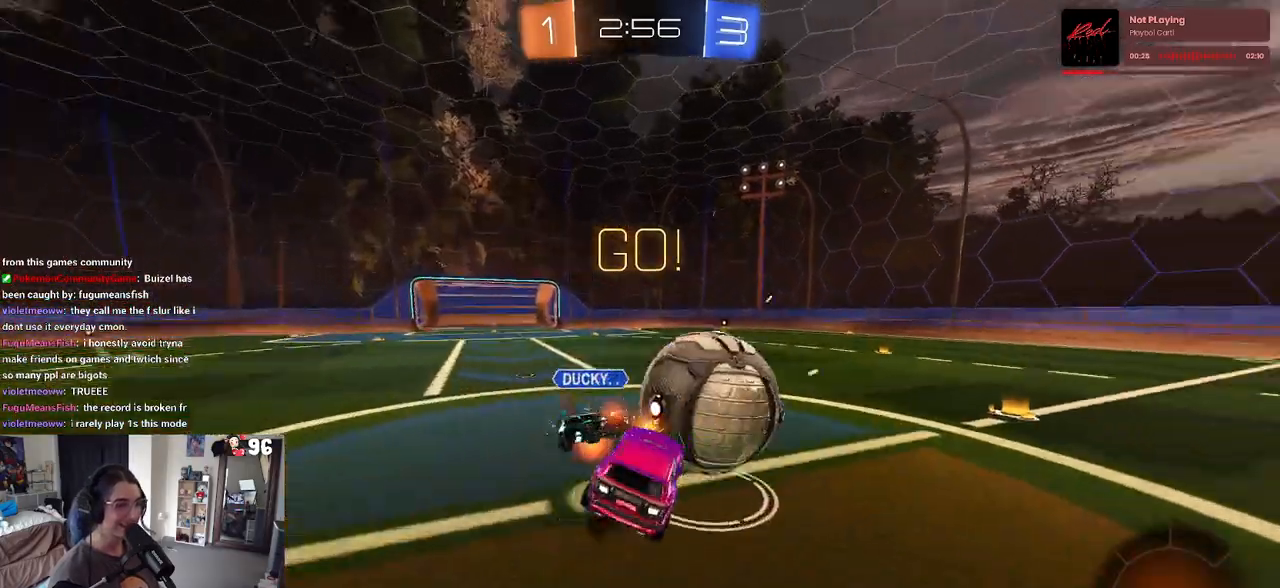
{"buttons": ["SQUARE", "R2"], "left_stick": "up-right", "right_stick": "center", "events": [[50, "CROSS", "up"]]}
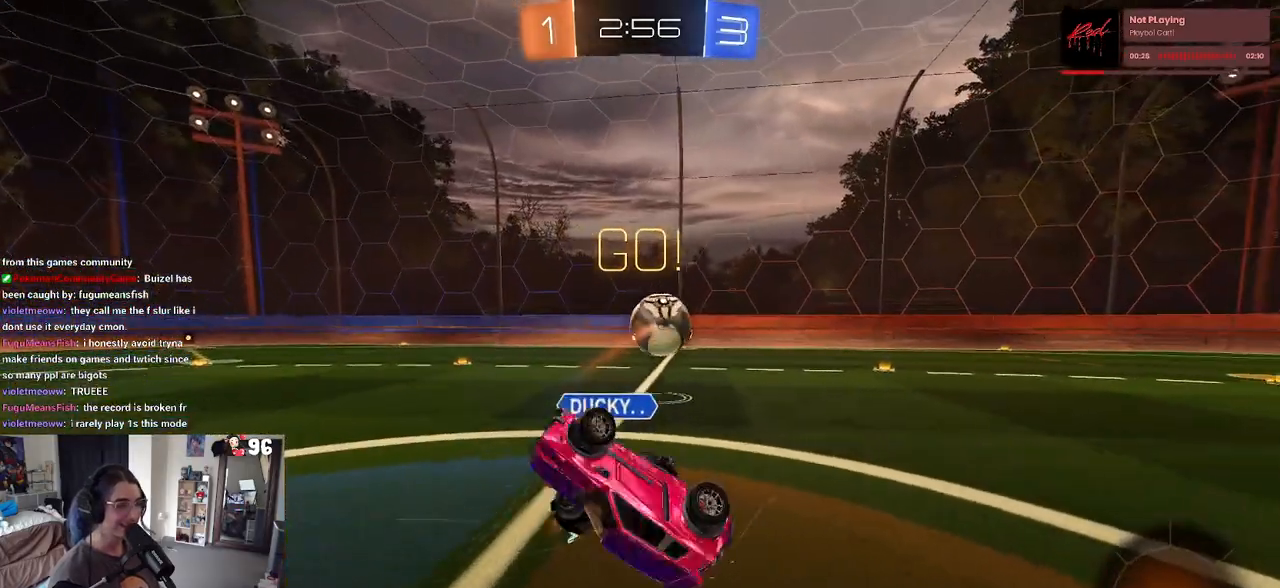
{"buttons": ["R2"], "left_stick": "center", "right_stick": "center", "events": [[33, "SQUARE", "up"], [283, "left_stick", "up"], [450, "left_stick", "center"]]}
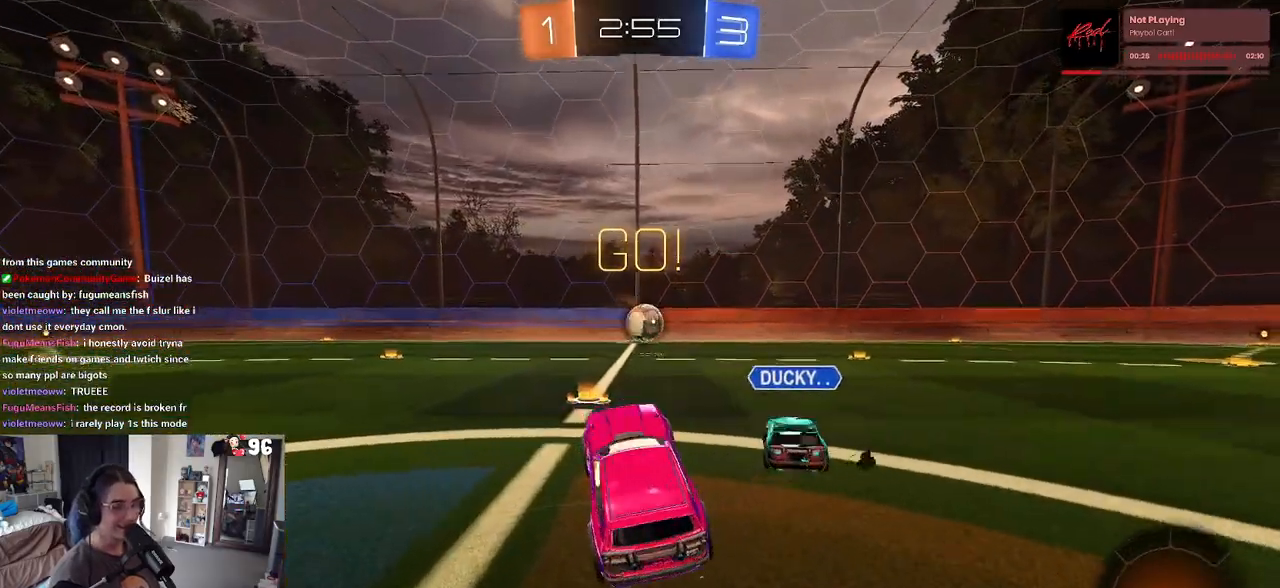
{"buttons": ["R2"], "left_stick": "center", "right_stick": "center", "events": [[217, "TRIANGLE", "down"], [317, "TRIANGLE", "up"]]}
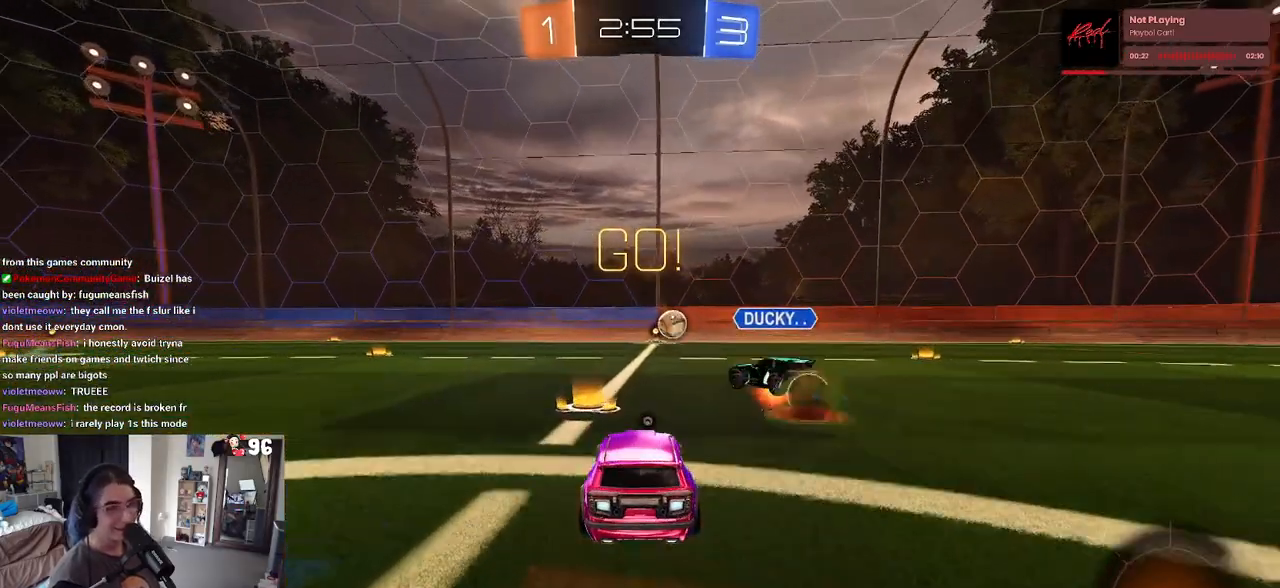
{"buttons": ["R1", "R2"], "left_stick": "right", "right_stick": "center", "events": [[17, "left_stick", "right"], [367, "R1", "down"]]}
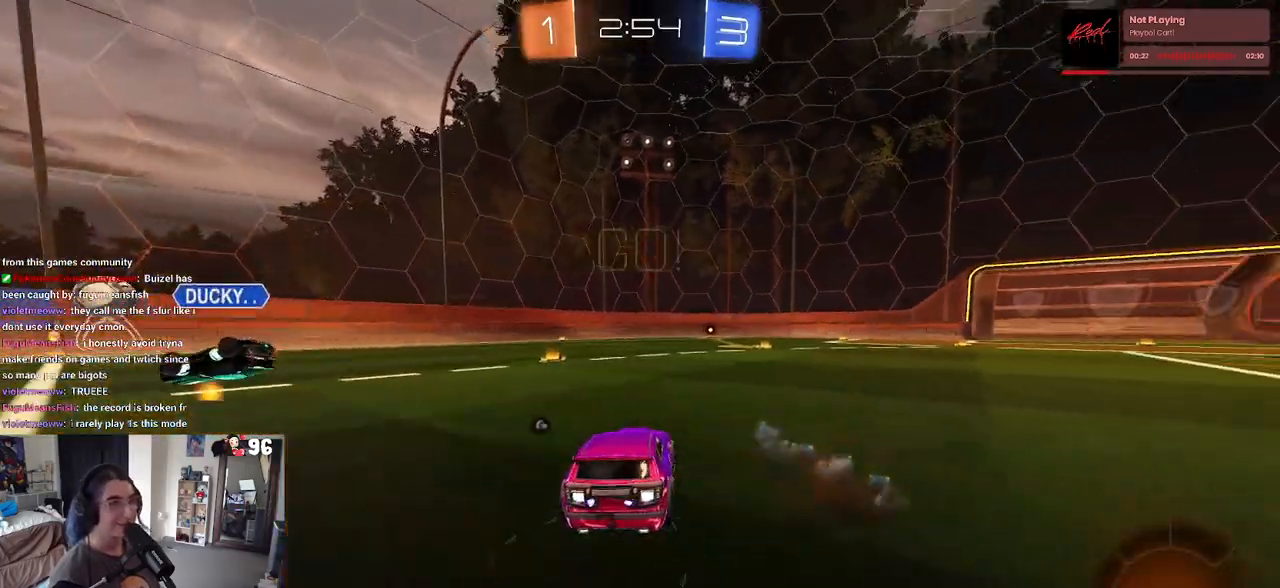
{"buttons": ["SQUARE", "R1", "R2"], "left_stick": "down", "right_stick": "center", "events": [[167, "left_stick", "up"], [183, "CROSS", "down"], [267, "CROSS", "up"], [317, "CROSS", "down"], [383, "SQUARE", "down"], [383, "left_stick", "down"], [433, "CROSS", "up"]]}
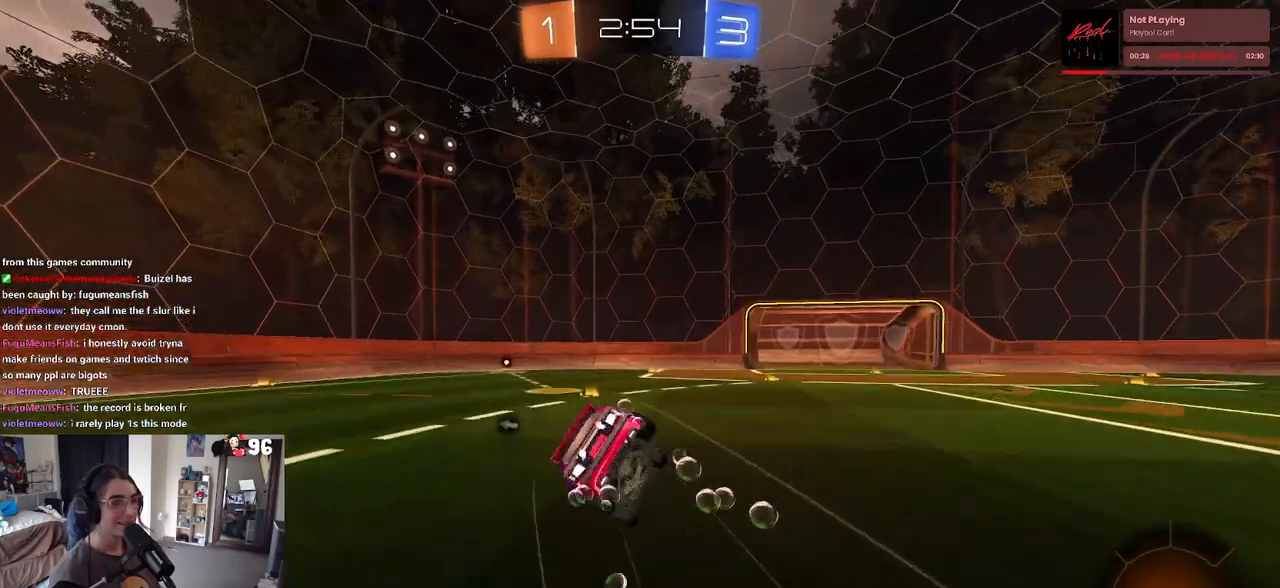
{"buttons": ["SQUARE", "R1", "R2"], "left_stick": "down-left", "right_stick": "center", "events": [[133, "left_stick", "down-left"]]}
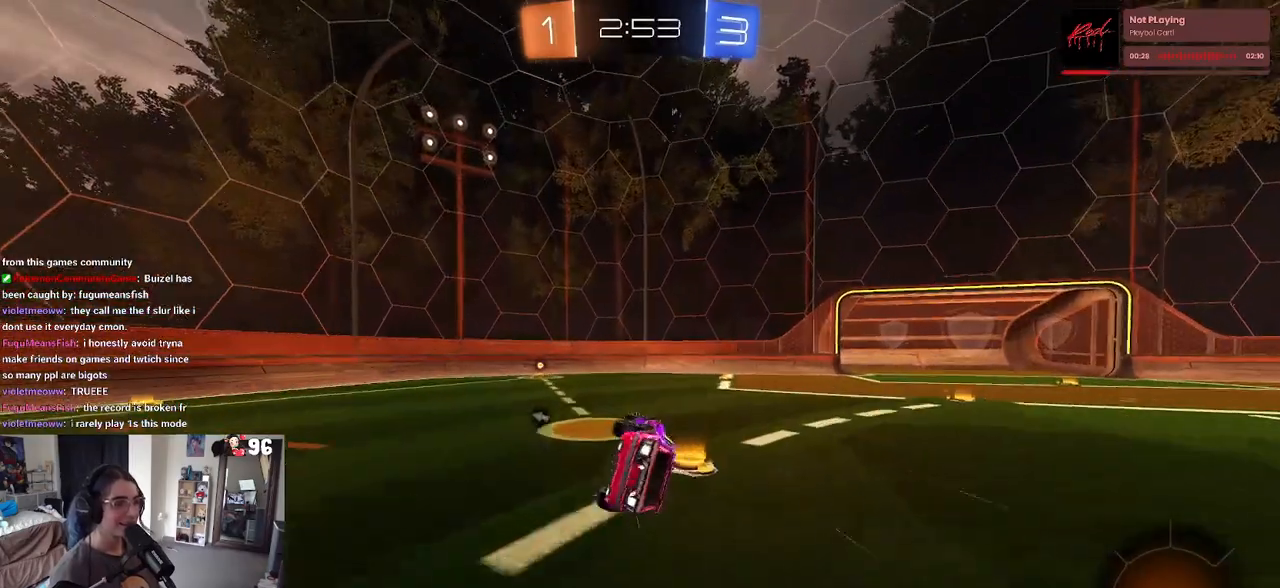
{"buttons": ["R2"], "left_stick": "left", "right_stick": "center", "events": [[233, "SQUARE", "up"], [233, "left_stick", "center"], [350, "TRIANGLE", "down"], [383, "left_stick", "left"], [417, "R1", "up"], [483, "TRIANGLE", "up"]]}
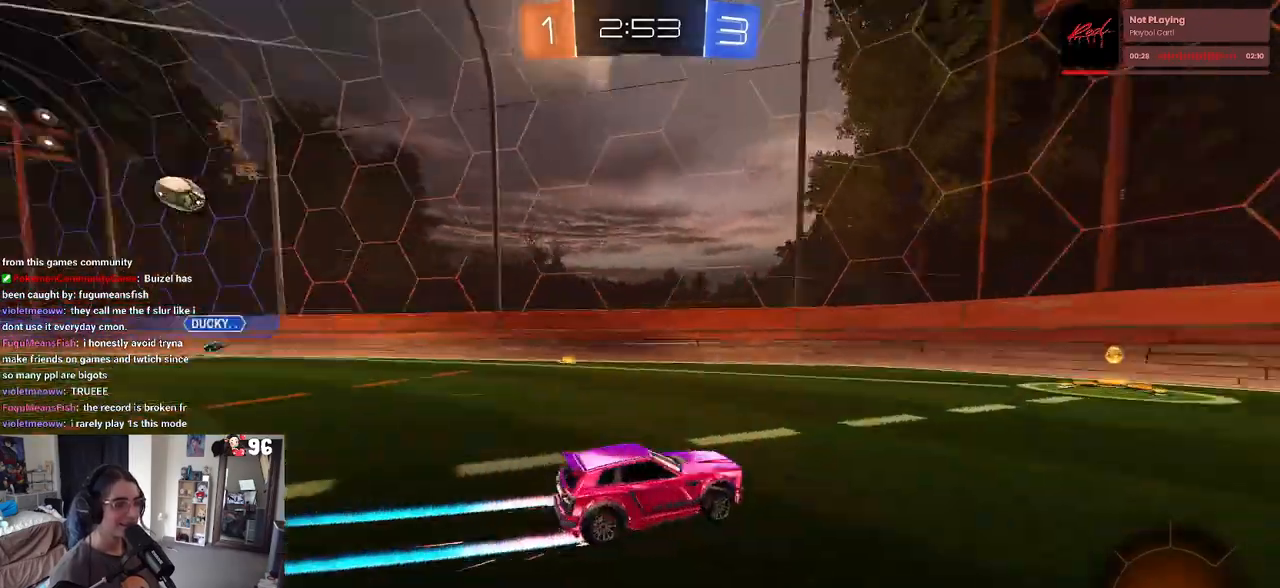
{"buttons": ["R2"], "left_stick": "right", "right_stick": "center", "events": [[133, "left_stick", "center"], [217, "left_stick", "right"], [233, "SQUARE", "down"], [467, "SQUARE", "up"]]}
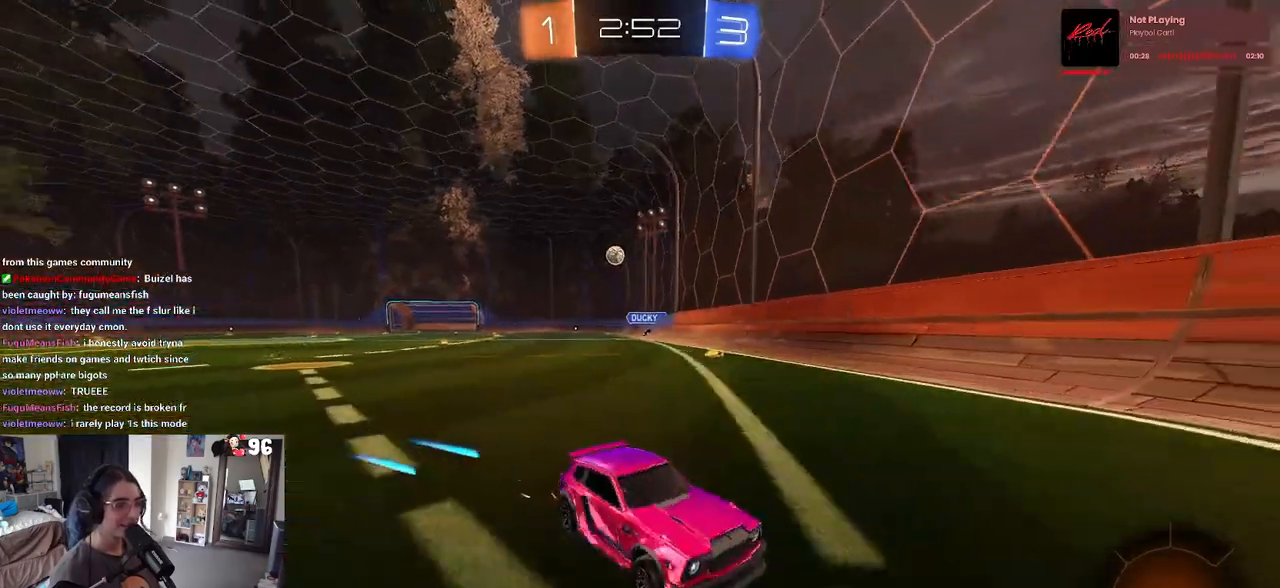
{"buttons": ["R2"], "left_stick": "right", "right_stick": "center", "events": []}
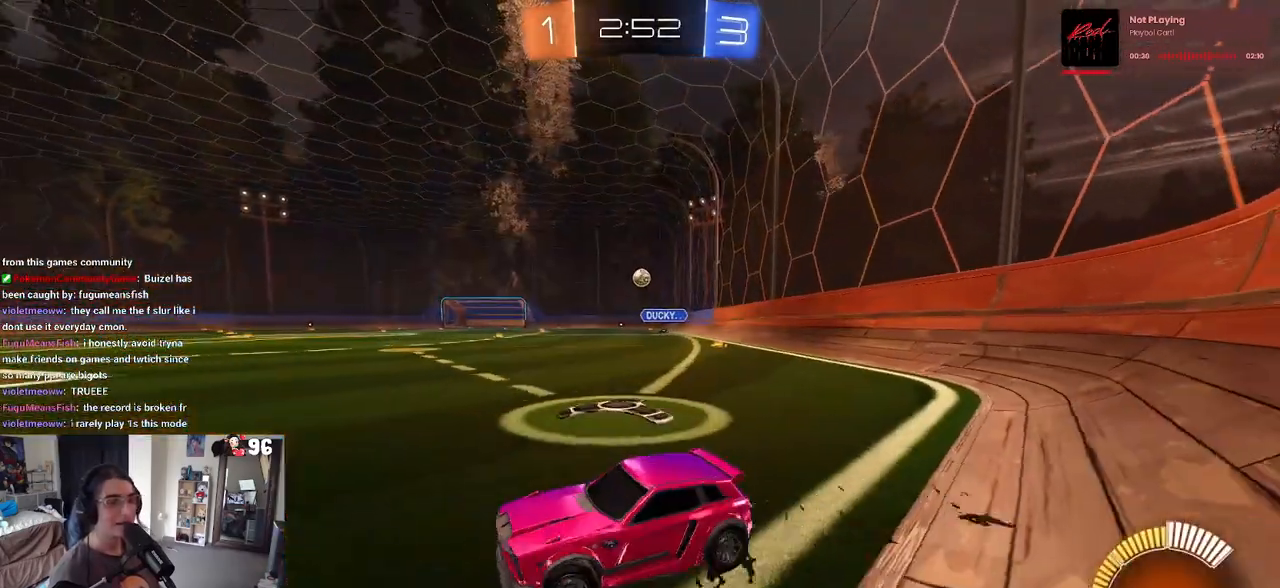
{"buttons": ["R2"], "left_stick": "right", "right_stick": "center", "events": [[267, "R2", "up"], [350, "L2", "down"], [383, "R2", "down"], [500, "L2", "up"]]}
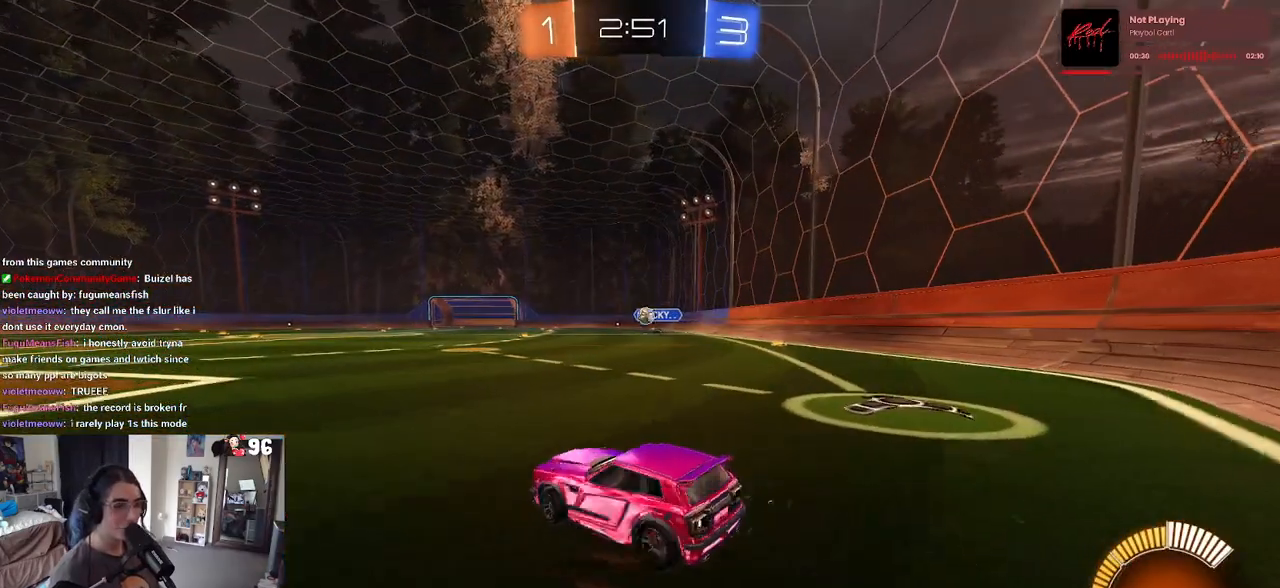
{"buttons": ["R2"], "left_stick": "left", "right_stick": "center", "events": [[233, "left_stick", "up-right"], [367, "left_stick", "center"], [450, "left_stick", "left"]]}
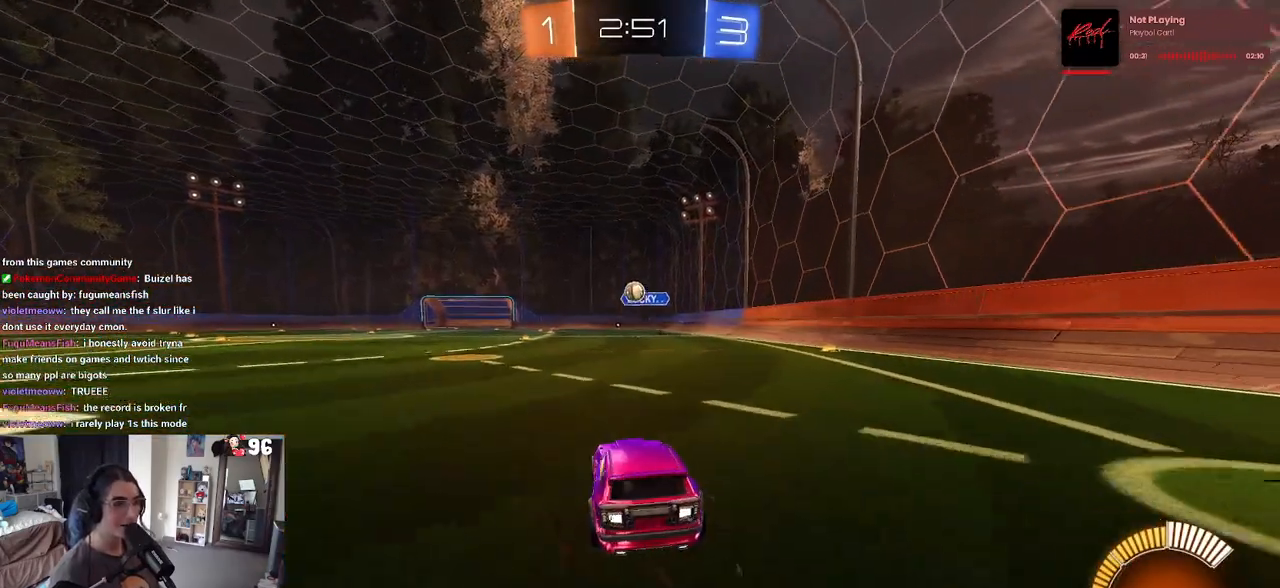
{"buttons": ["R2"], "left_stick": "left", "right_stick": "center", "events": [[50, "SQUARE", "down"], [133, "SQUARE", "up"]]}
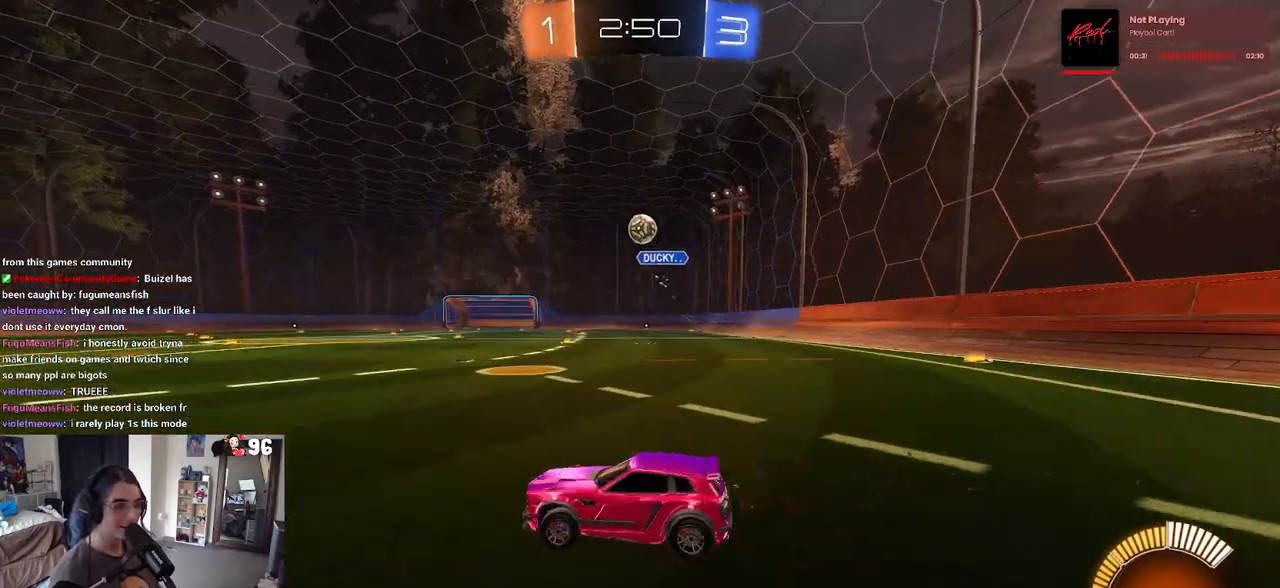
{"buttons": ["R2"], "left_stick": "left", "right_stick": "center", "events": []}
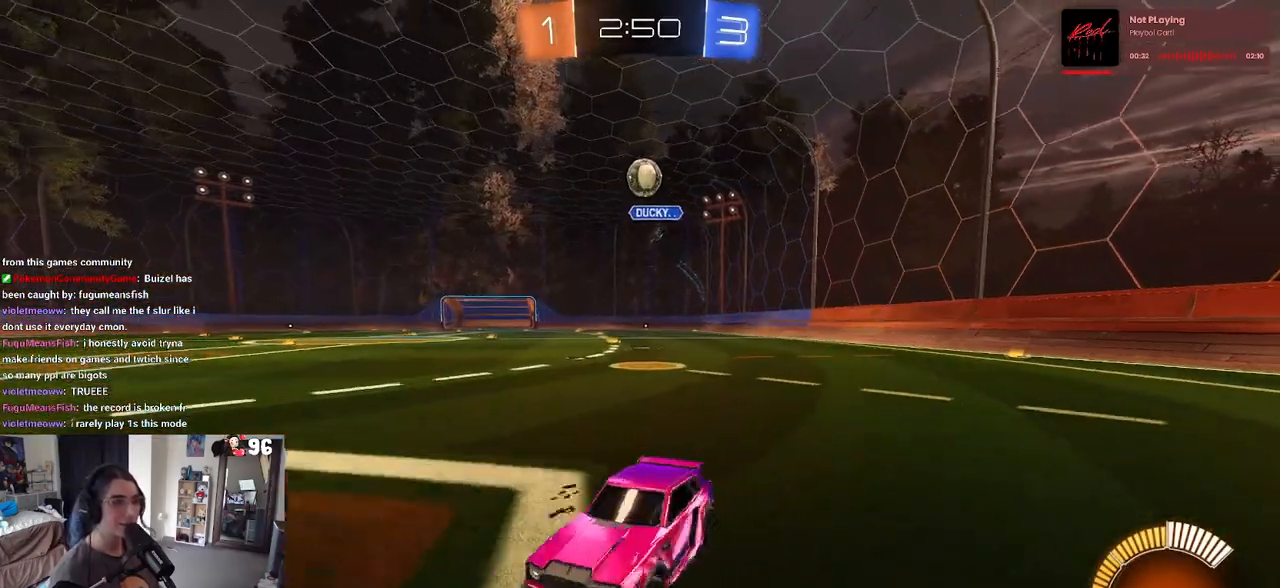
{"buttons": ["R2"], "left_stick": "right", "right_stick": "center", "events": [[167, "left_stick", "down-left"], [267, "left_stick", "center"], [333, "left_stick", "right"]]}
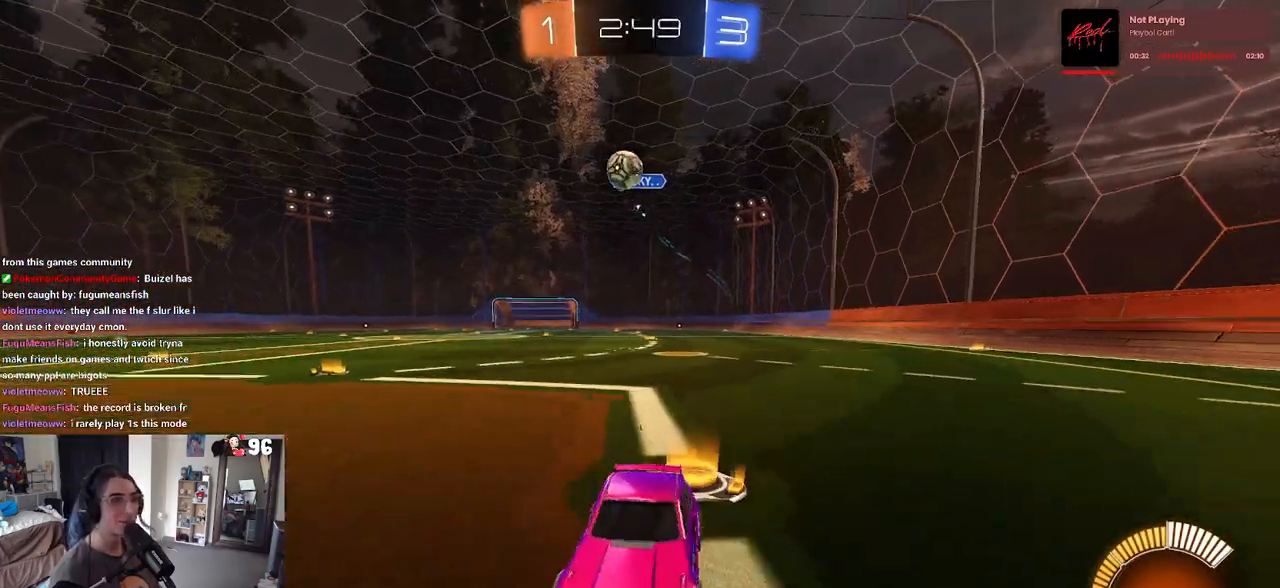
{"buttons": ["L2", "R2"], "left_stick": "right", "right_stick": "center", "events": [[383, "R2", "up"], [417, "L2", "down"], [483, "R2", "down"]]}
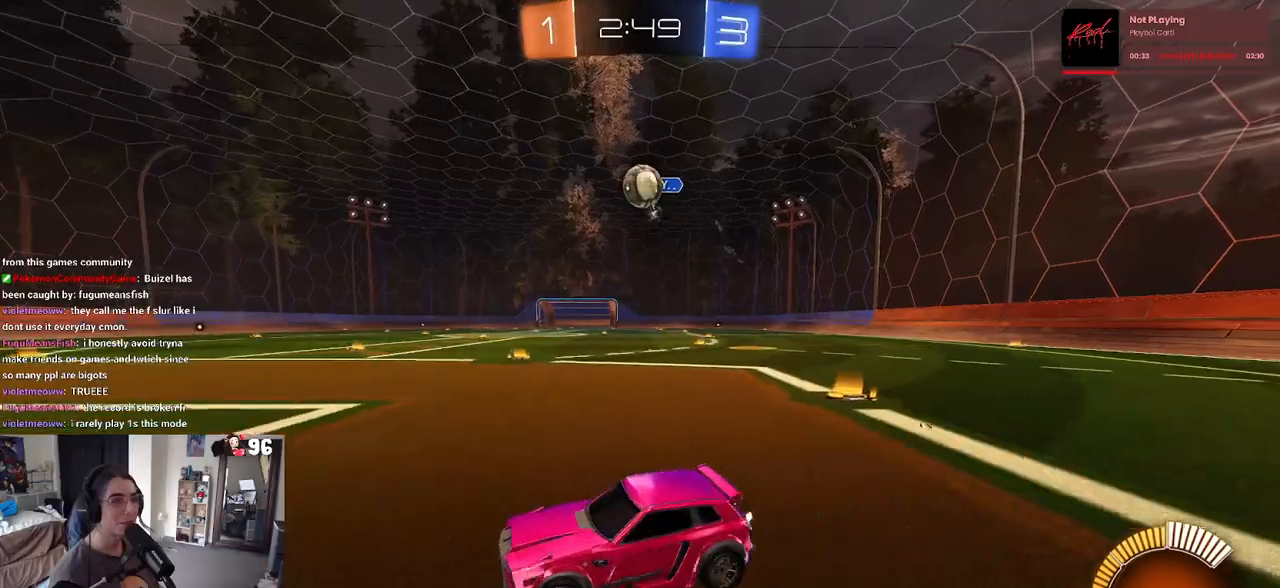
{"buttons": ["R1", "R2"], "left_stick": "down-right", "right_stick": "center", "events": [[100, "L2", "up"], [350, "R1", "down"], [500, "left_stick", "down-right"]]}
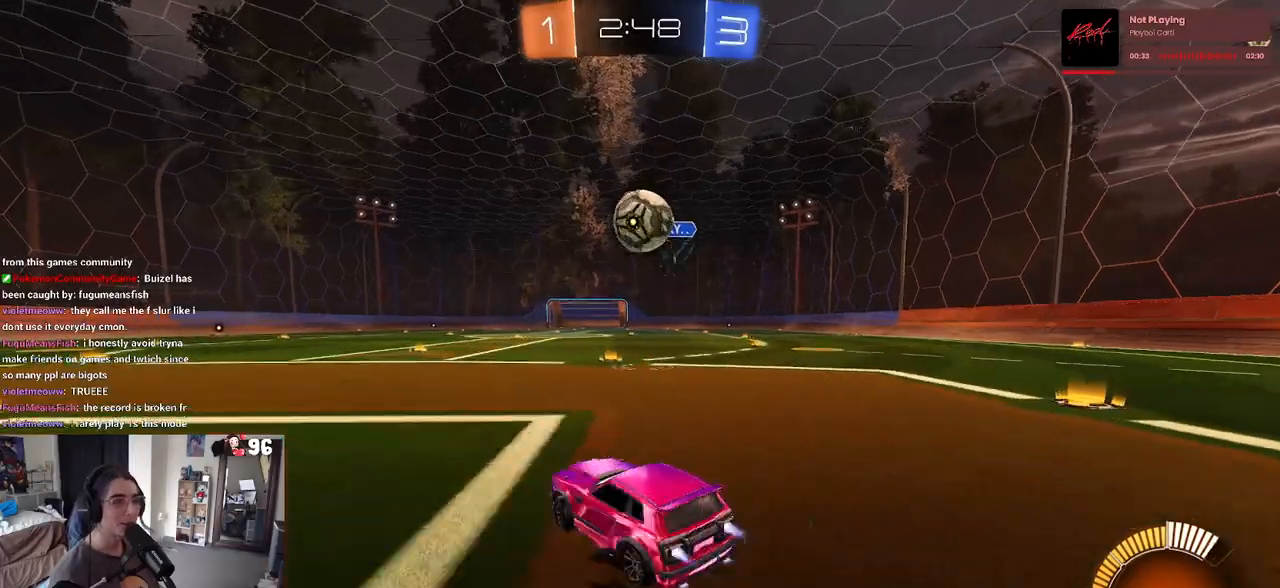
{"buttons": ["SQUARE", "R1", "R2"], "left_stick": "down", "right_stick": "center", "events": [[83, "CROSS", "down"], [100, "left_stick", "down"], [233, "CROSS", "up"], [233, "left_stick", "center"], [317, "left_stick", "up-left"], [350, "CROSS", "down"], [417, "SQUARE", "down"], [450, "CROSS", "up"], [483, "left_stick", "down"]]}
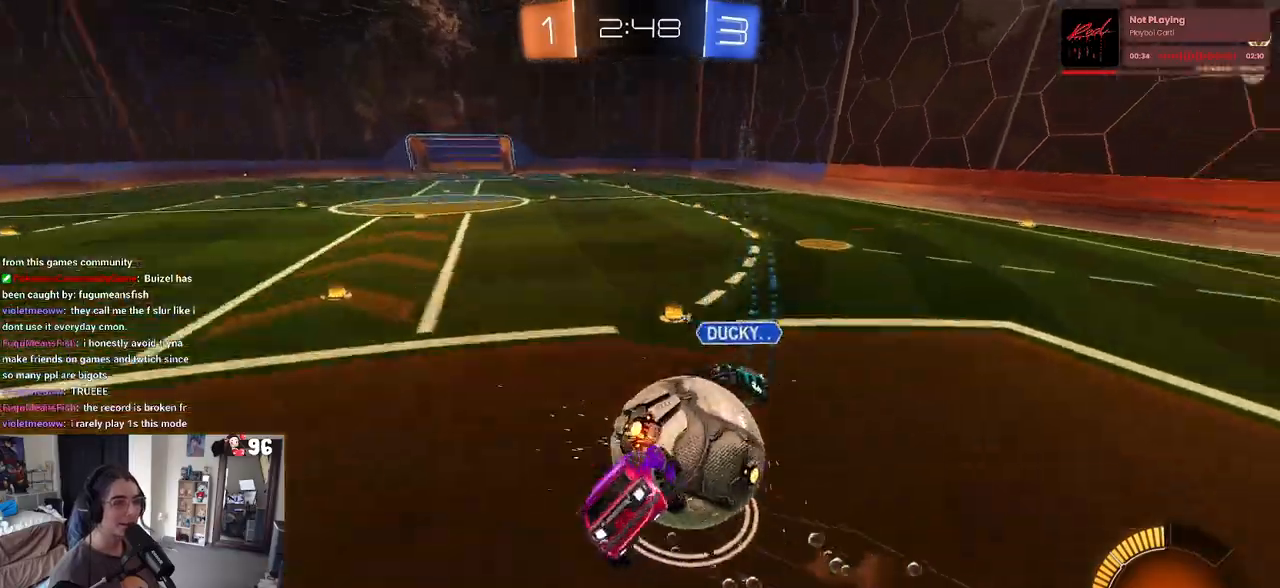
{"buttons": ["SQUARE", "R2"], "left_stick": "up-left", "right_stick": "center", "events": [[267, "R1", "up"], [367, "left_stick", "left"], [467, "left_stick", "up-left"]]}
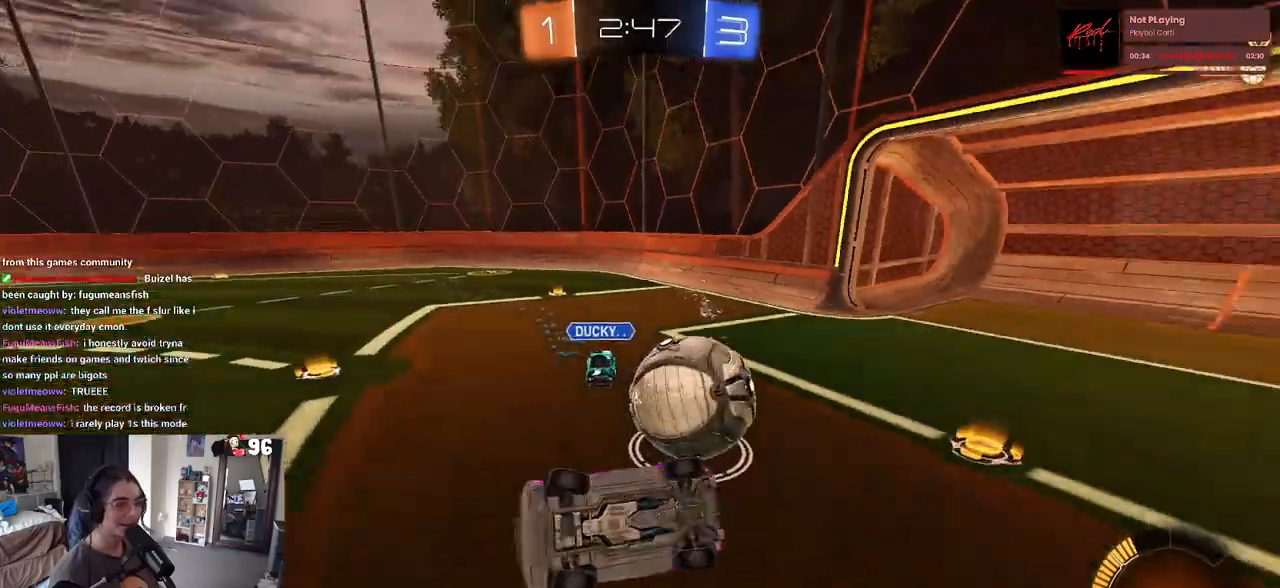
{"buttons": ["R2"], "left_stick": "up-left", "right_stick": "center", "events": [[150, "SQUARE", "up"]]}
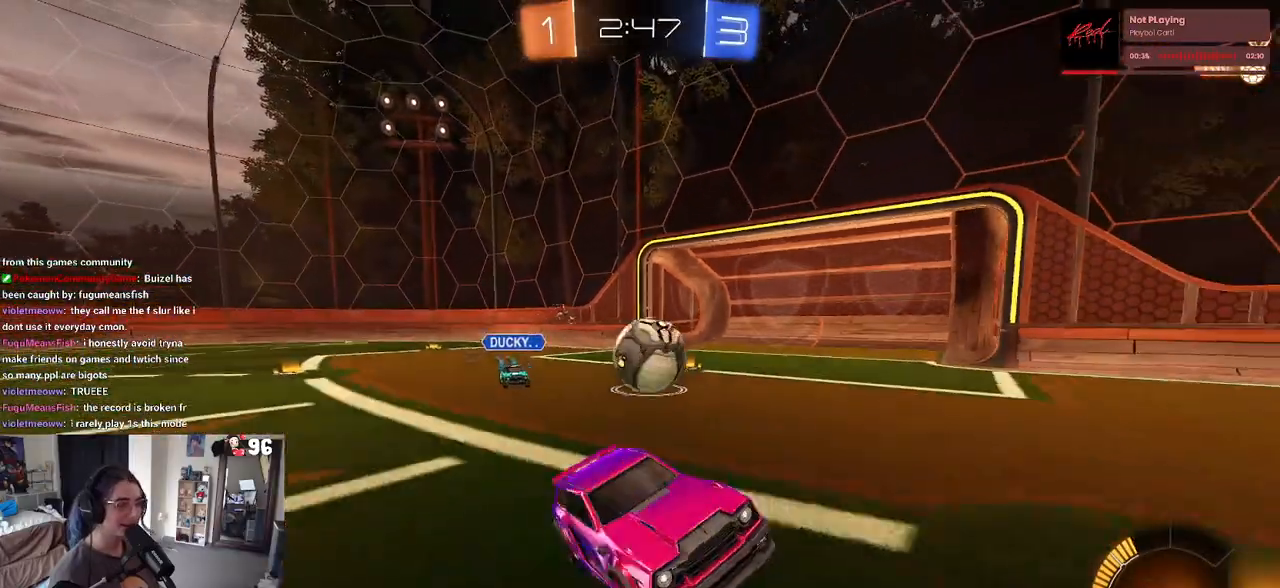
{"buttons": ["R2"], "left_stick": "up-left", "right_stick": "center", "events": []}
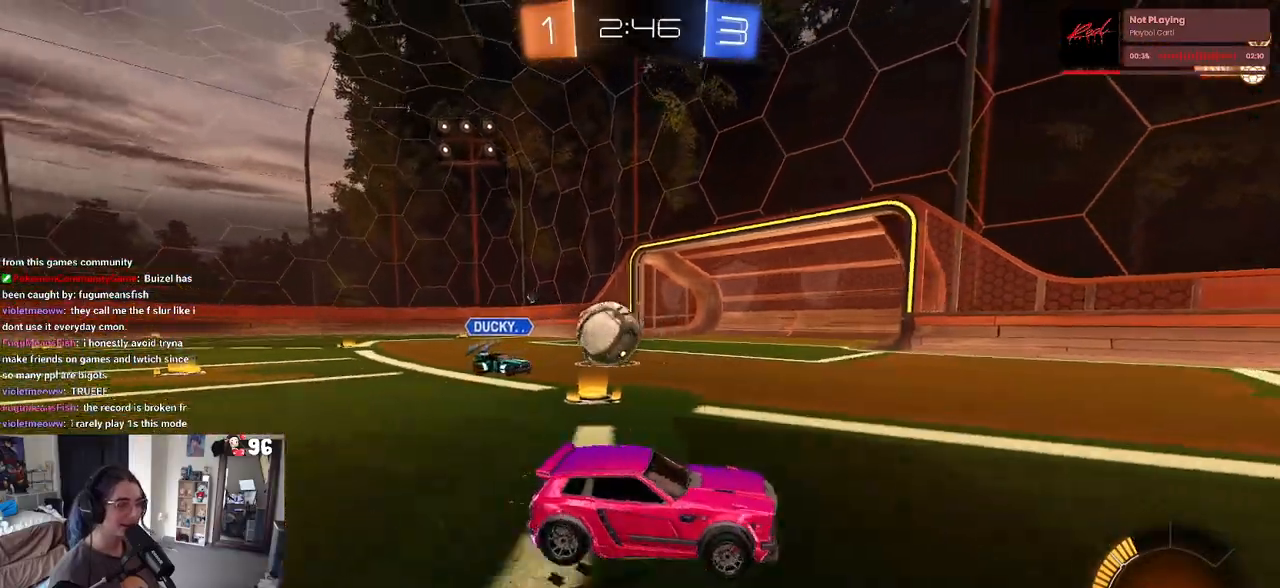
{"buttons": ["R1", "R2"], "left_stick": "center", "right_stick": "center", "events": [[100, "SQUARE", "down"], [233, "SQUARE", "up"], [267, "R1", "down"], [500, "left_stick", "center"]]}
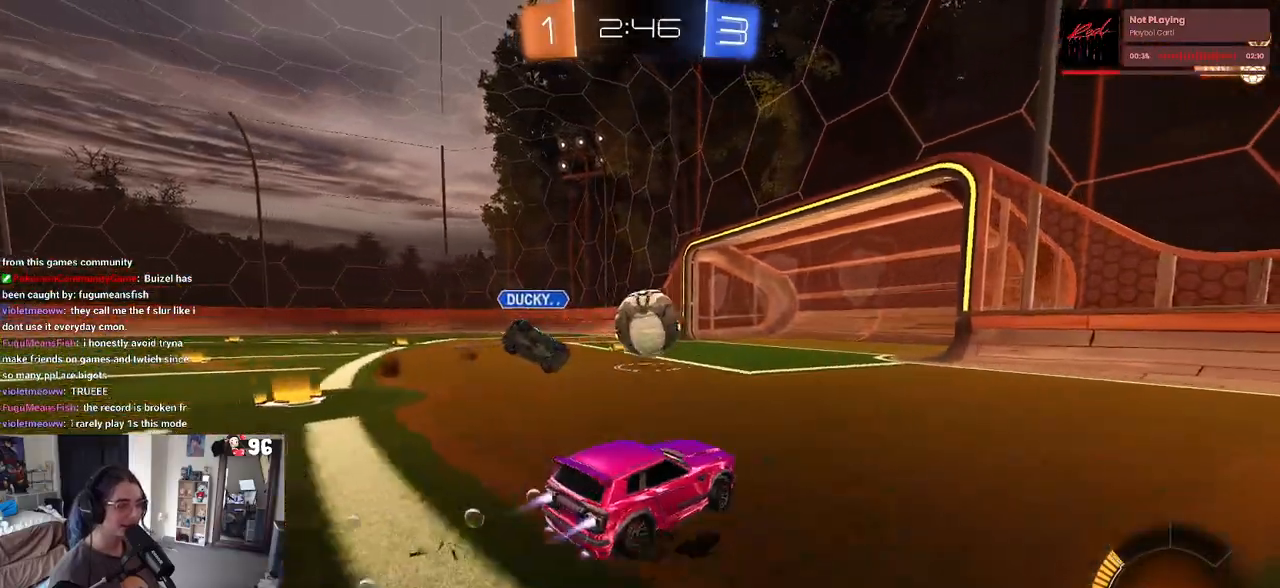
{"buttons": [], "left_stick": "right", "right_stick": "center", "events": [[117, "left_stick", "left"], [267, "R1", "up"], [333, "left_stick", "center"], [383, "left_stick", "right"], [500, "R2", "up"]]}